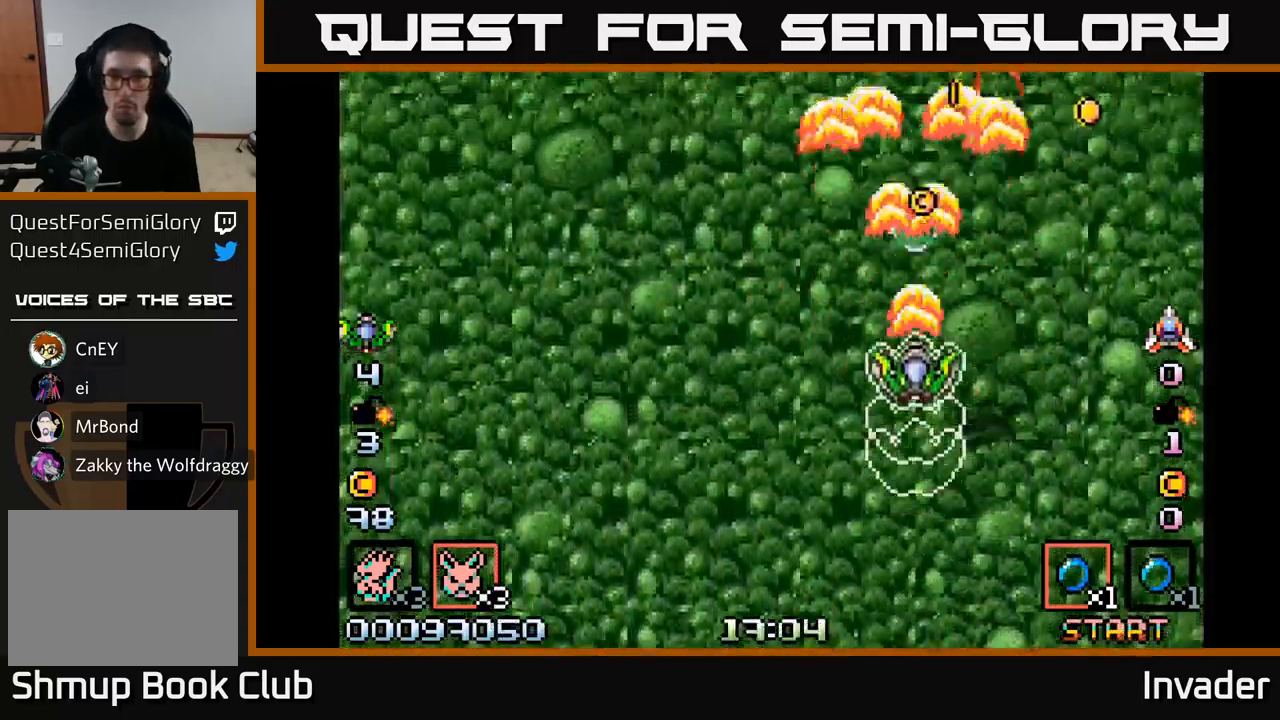
Gameplay with a controller (Xbox layout); each line is a JSON object with the inputs held at the frame after it. "events" lists button and stick changes between this image and that frame as [ms after this image, input, new state], when the widget could be followed in between. Not read: left_stick.
{"buttons": ["DPAD_DOWN", "DPAD_RIGHT"], "right_stick": "center", "events": [[34, "B", "up"], [100, "B", "down"], [167, "DPAD_UP", "up"], [217, "B", "up"], [217, "DPAD_RIGHT", "down"], [267, "DPAD_DOWN", "down"], [317, "B", "down"], [417, "DPAD_DOWN", "up"], [450, "B", "up"], [484, "DPAD_DOWN", "down"]]}
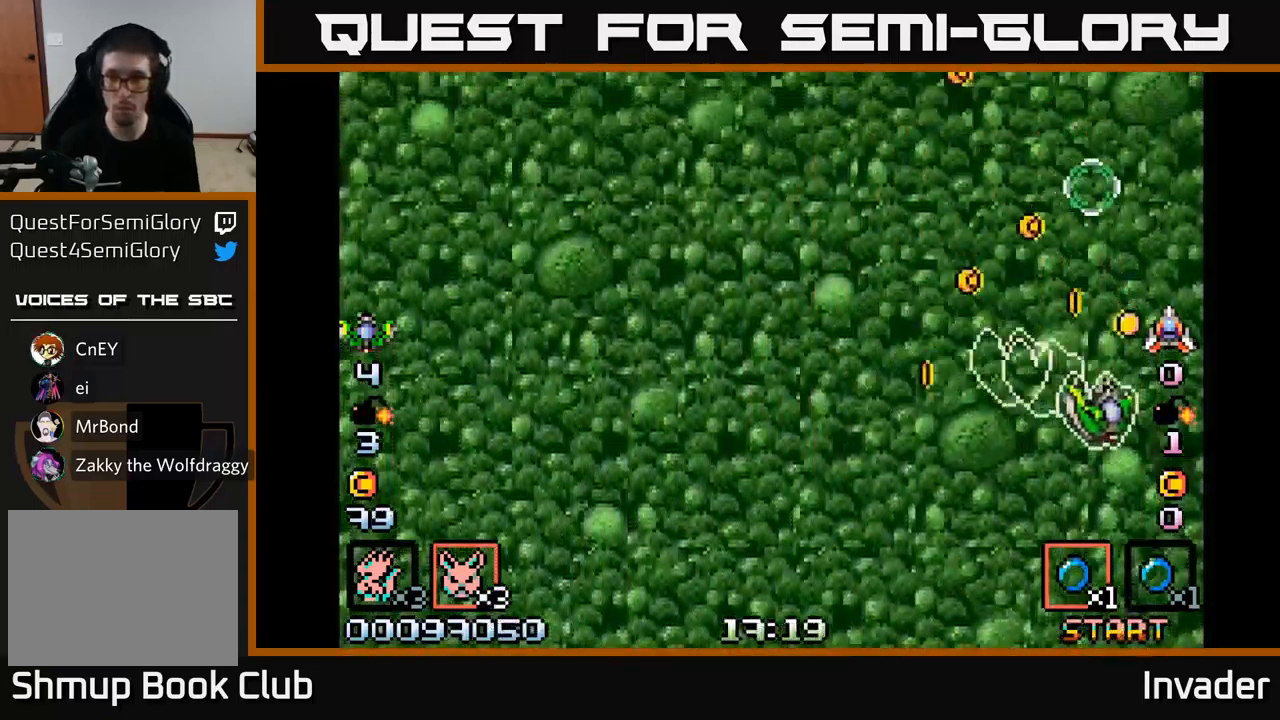
{"buttons": ["B", "DPAD_LEFT"], "right_stick": "center", "events": [[34, "B", "down"], [50, "DPAD_RIGHT", "up"], [84, "DPAD_LEFT", "down"], [117, "DPAD_DOWN", "up"], [150, "B", "up"], [234, "B", "down"], [250, "DPAD_LEFT", "up"], [267, "DPAD_DOWN", "down"], [267, "DPAD_RIGHT", "down"], [334, "B", "up"], [417, "B", "down"], [434, "DPAD_DOWN", "up"], [434, "DPAD_RIGHT", "up"], [450, "DPAD_LEFT", "down"]]}
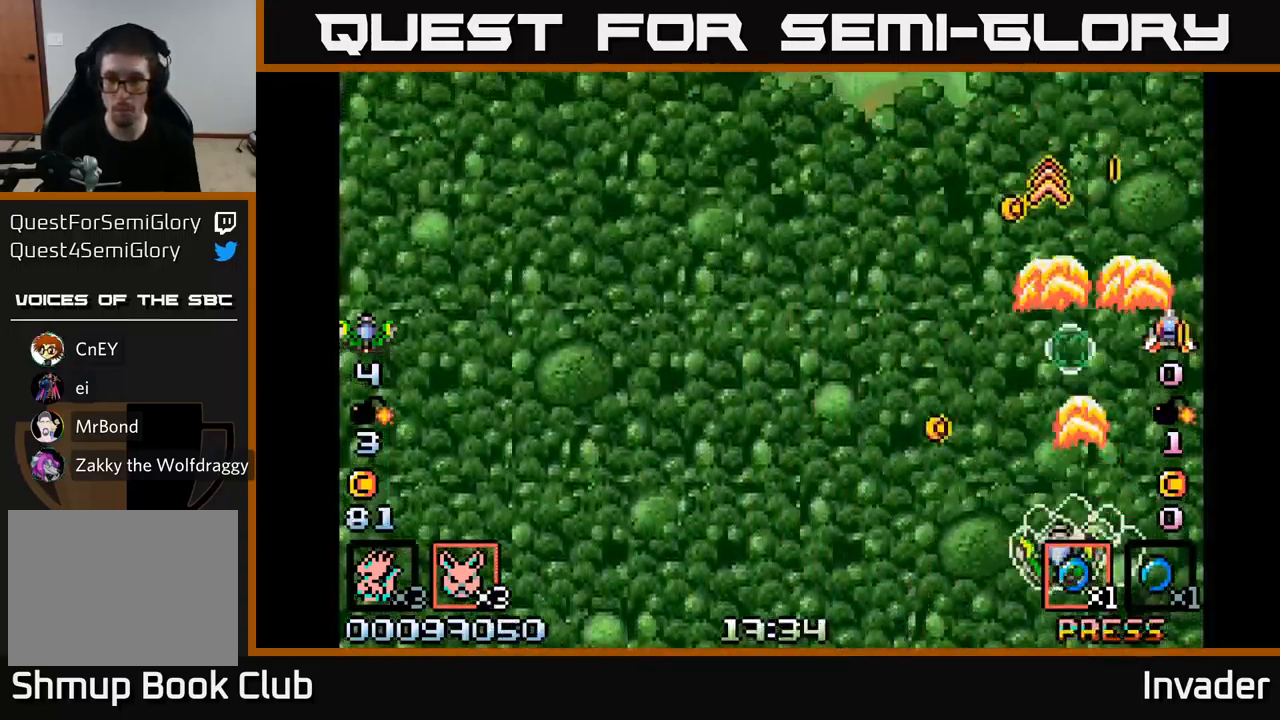
{"buttons": ["B", "DPAD_UP", "DPAD_LEFT"], "right_stick": "center", "events": [[34, "B", "up"], [117, "B", "down"], [200, "DPAD_LEFT", "up"], [217, "B", "up"], [217, "DPAD_RIGHT", "down"], [284, "B", "down"], [334, "DPAD_UP", "down"], [350, "DPAD_RIGHT", "up"], [417, "B", "up"], [434, "DPAD_LEFT", "down"], [484, "B", "down"]]}
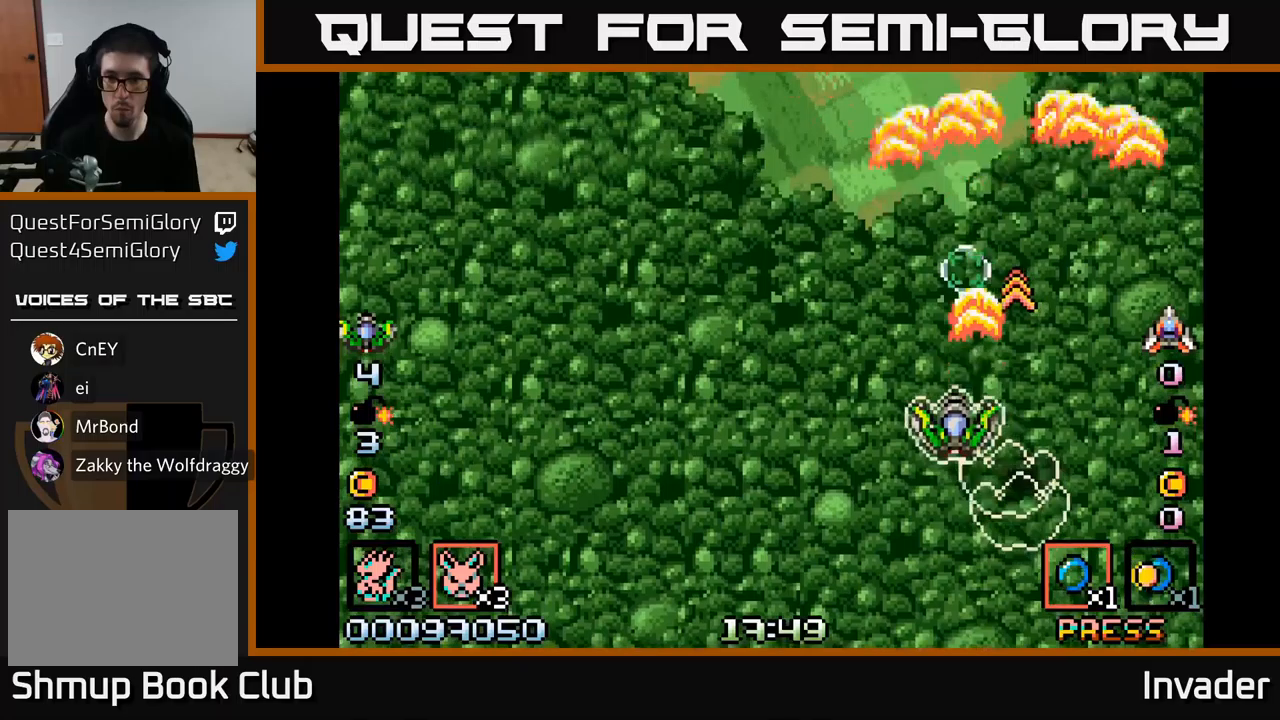
{"buttons": ["B", "DPAD_DOWN", "DPAD_LEFT"], "right_stick": "center"}
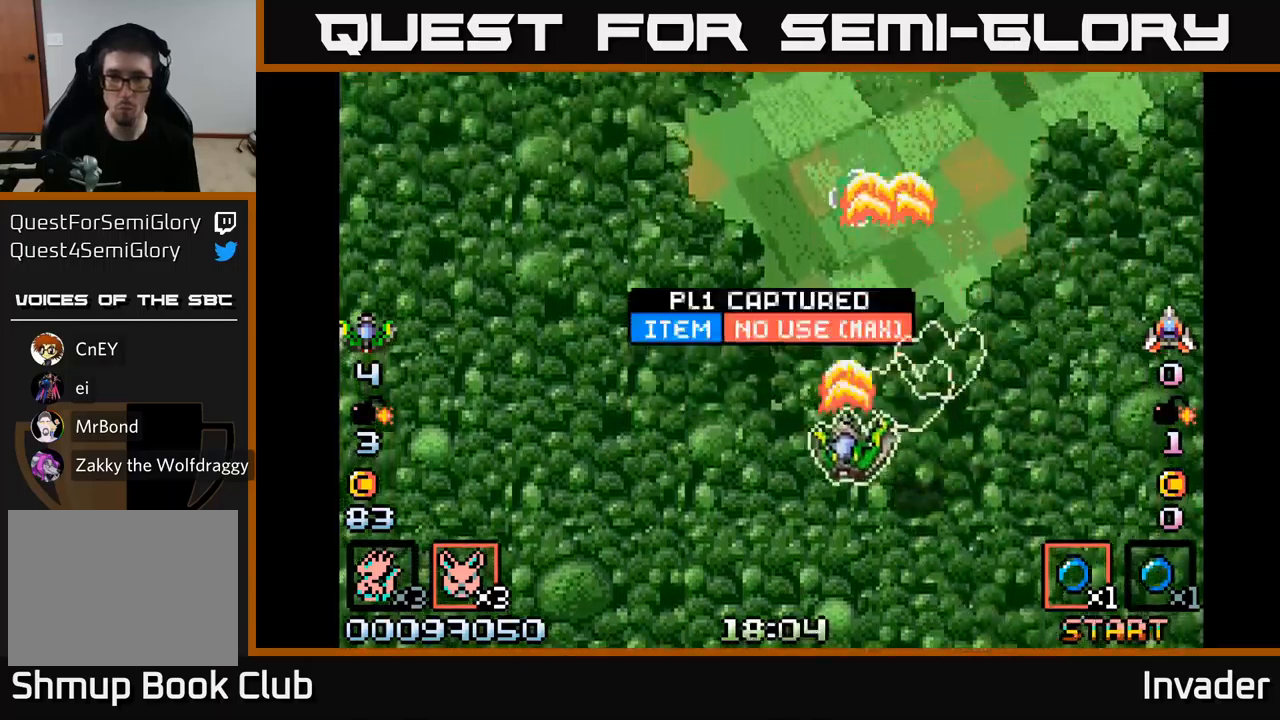
{"buttons": ["B"], "right_stick": "center", "events": [[33, "DPAD_DOWN", "up"], [66, "B", "up"], [133, "B", "down"], [200, "DPAD_DOWN", "down"], [216, "DPAD_LEFT", "up"], [283, "DPAD_RIGHT", "down"], [316, "B", "up"], [350, "DPAD_DOWN", "up"], [366, "DPAD_RIGHT", "up"], [383, "B", "down"]]}
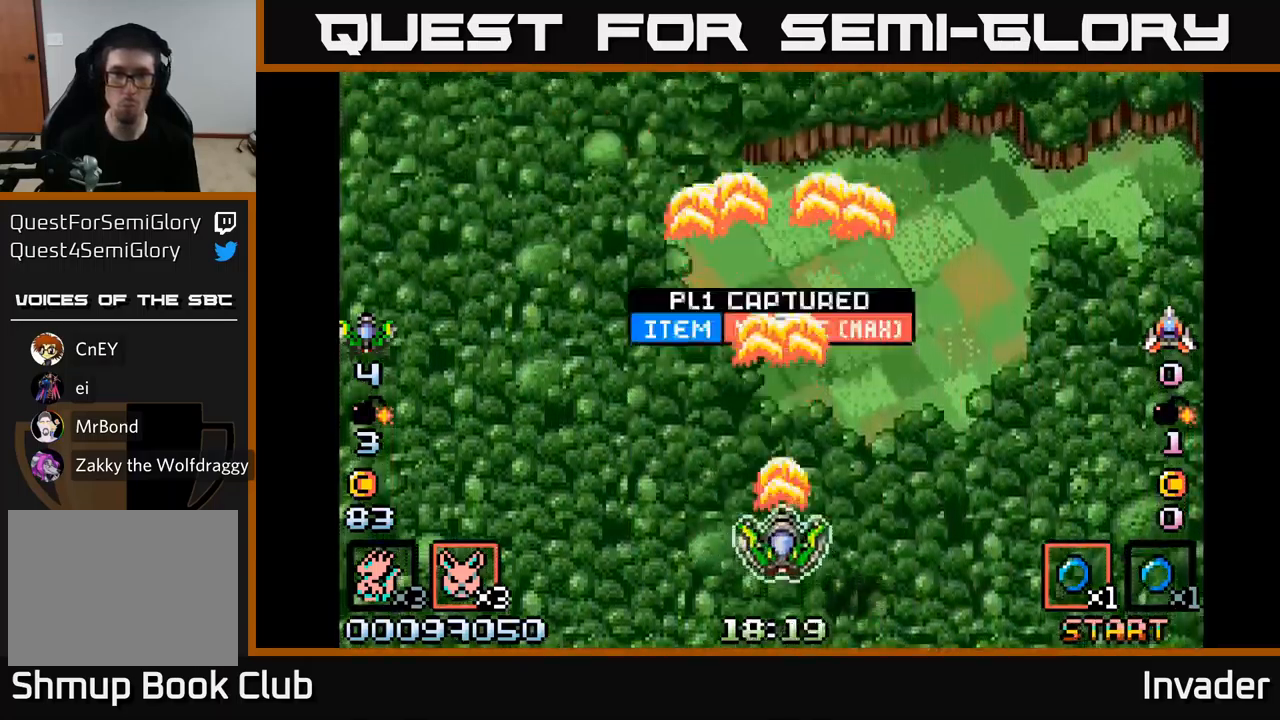
{"buttons": [], "right_stick": "center", "events": [[250, "B", "up"], [300, "B", "down"], [466, "B", "up"]]}
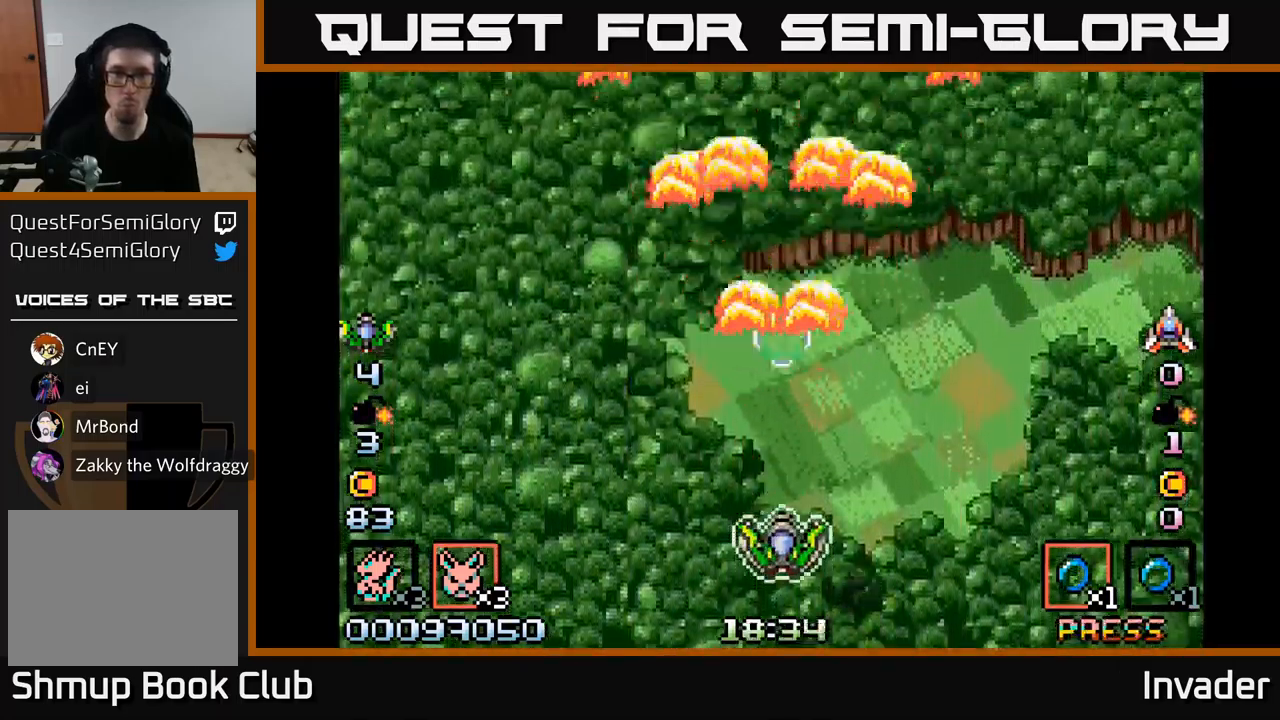
{"buttons": ["B"], "right_stick": "center", "events": [[33, "B", "down"], [183, "B", "up"], [233, "B", "down"], [383, "B", "up"], [450, "B", "down"]]}
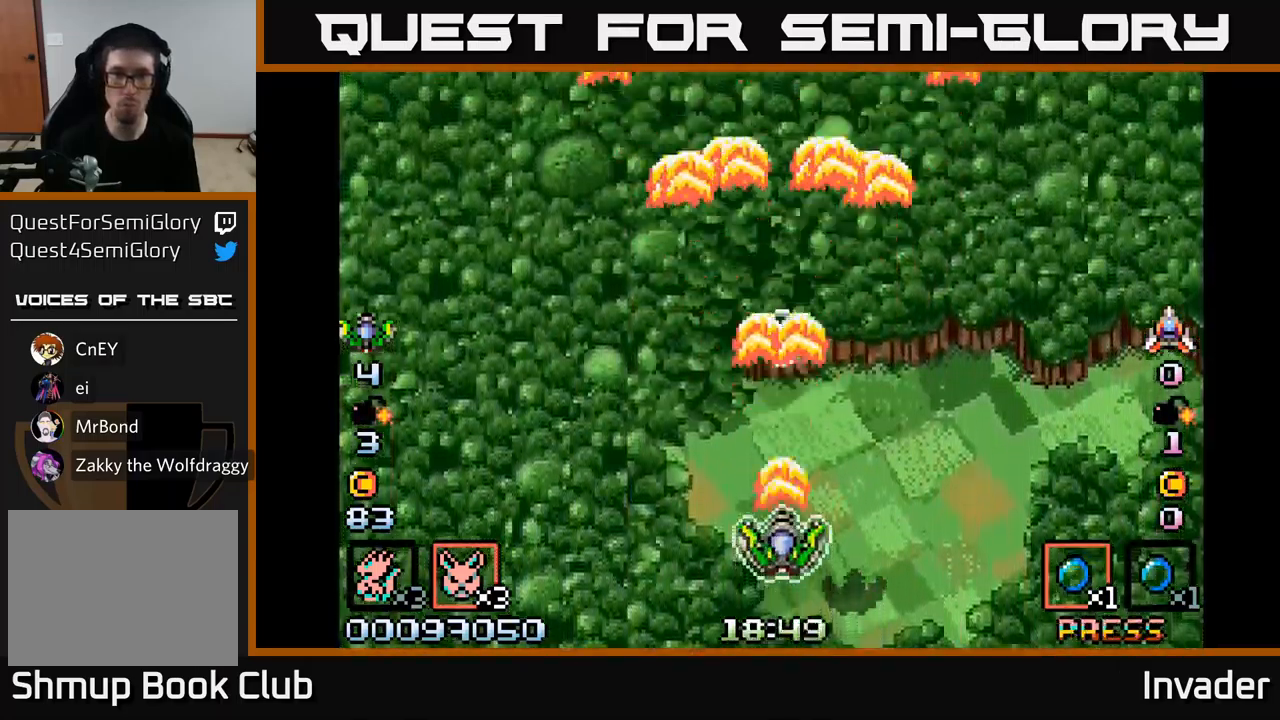
{"buttons": [], "right_stick": "center", "events": [[100, "B", "up"], [166, "B", "down"], [300, "B", "up"]]}
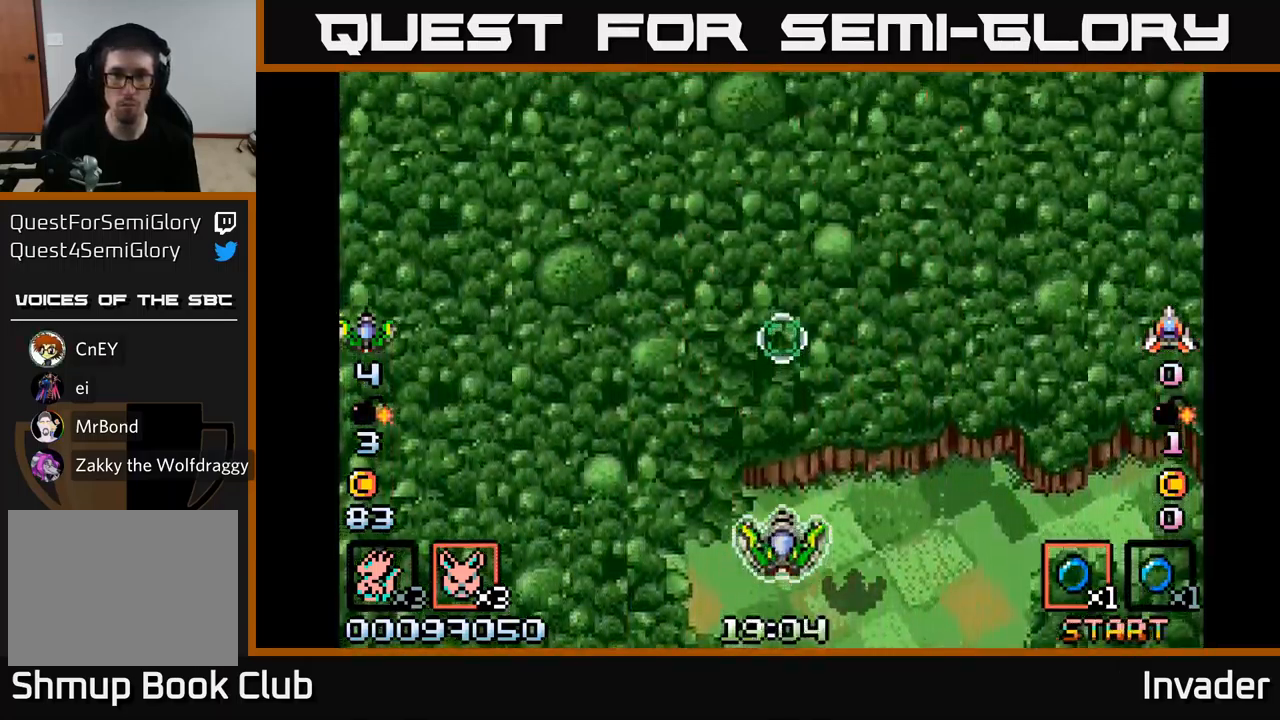
{"buttons": [], "right_stick": "center", "events": [[66, "R2", "down"], [116, "R2", "up"], [250, "DPAD_LEFT", "down"], [316, "B", "down"], [433, "DPAD_LEFT", "up"], [483, "B", "up"]]}
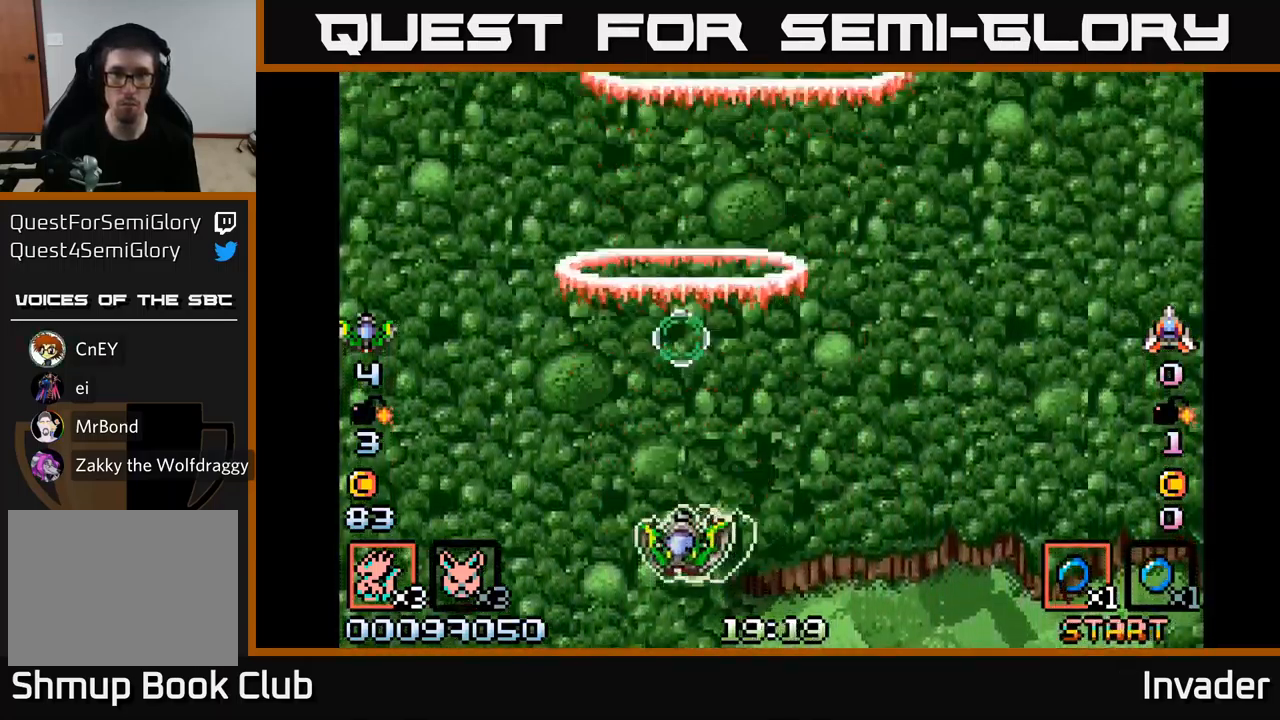
{"buttons": ["B"], "right_stick": "center", "events": [[50, "B", "down"], [216, "B", "up"], [283, "B", "down"], [433, "B", "up"], [500, "B", "down"]]}
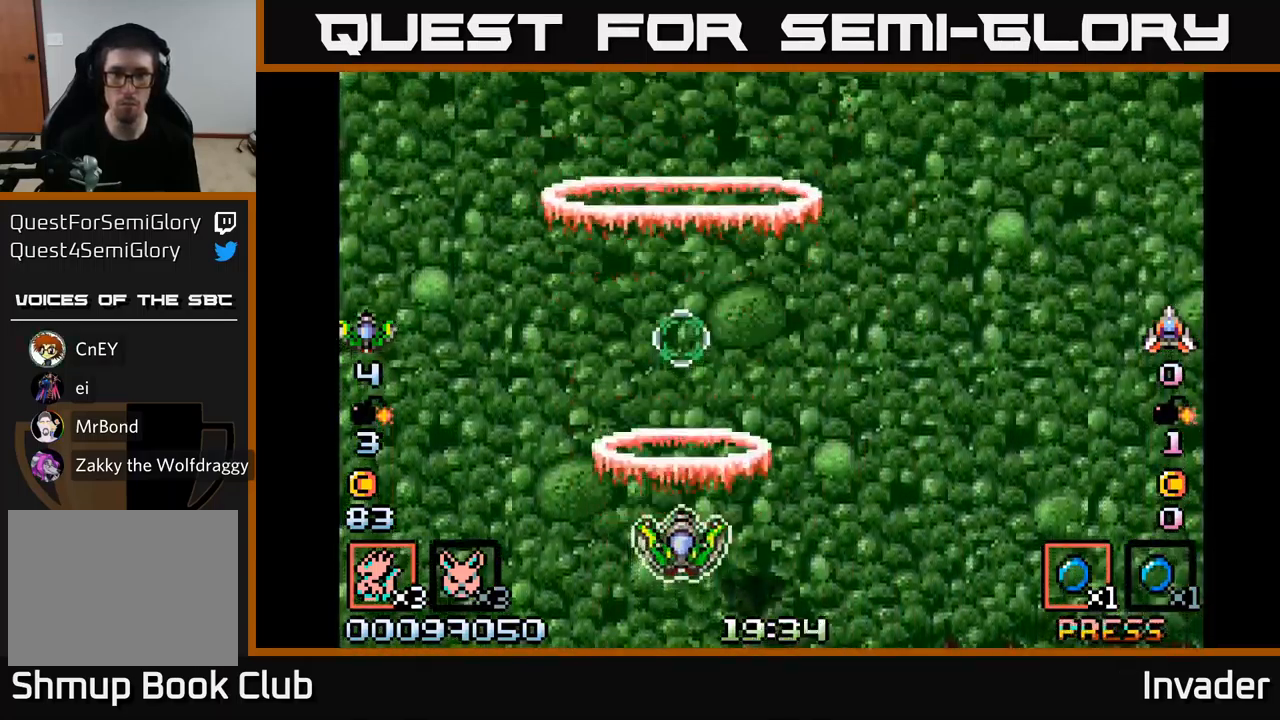
{"buttons": ["B"], "right_stick": "center", "events": [[200, "B", "up"], [316, "B", "down"]]}
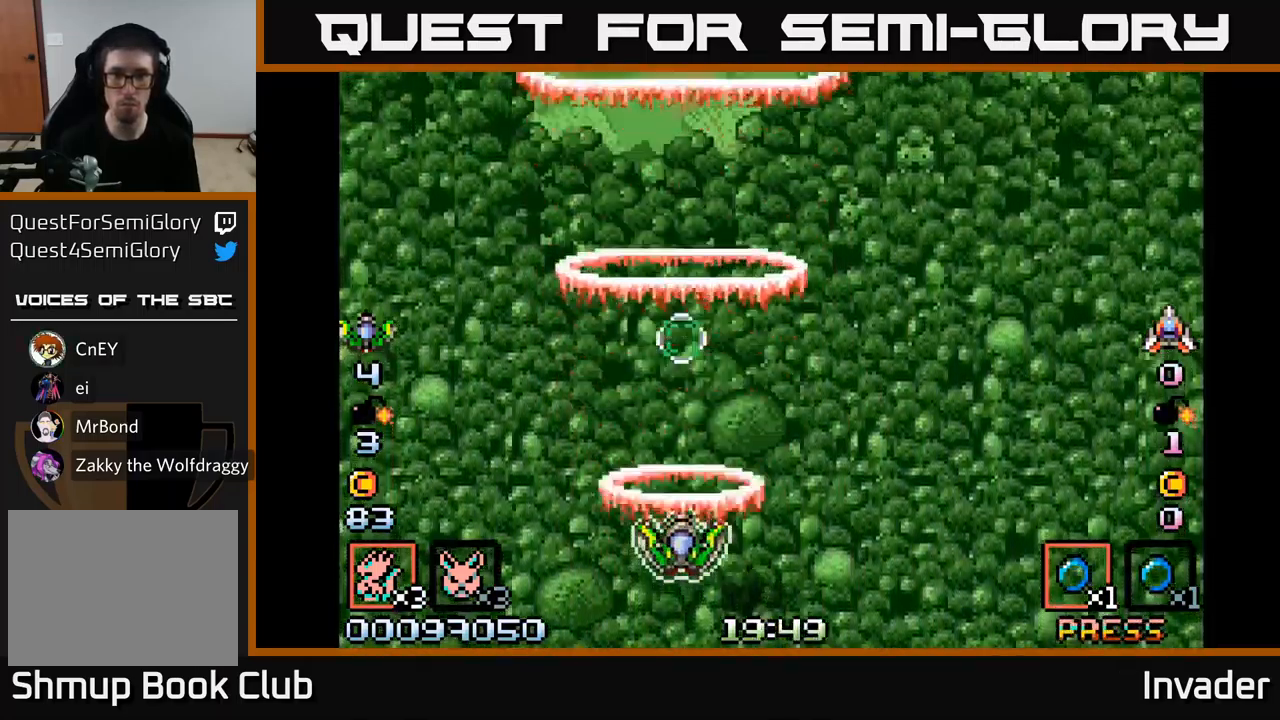
{"buttons": [], "right_stick": "center", "events": [[100, "B", "up"]]}
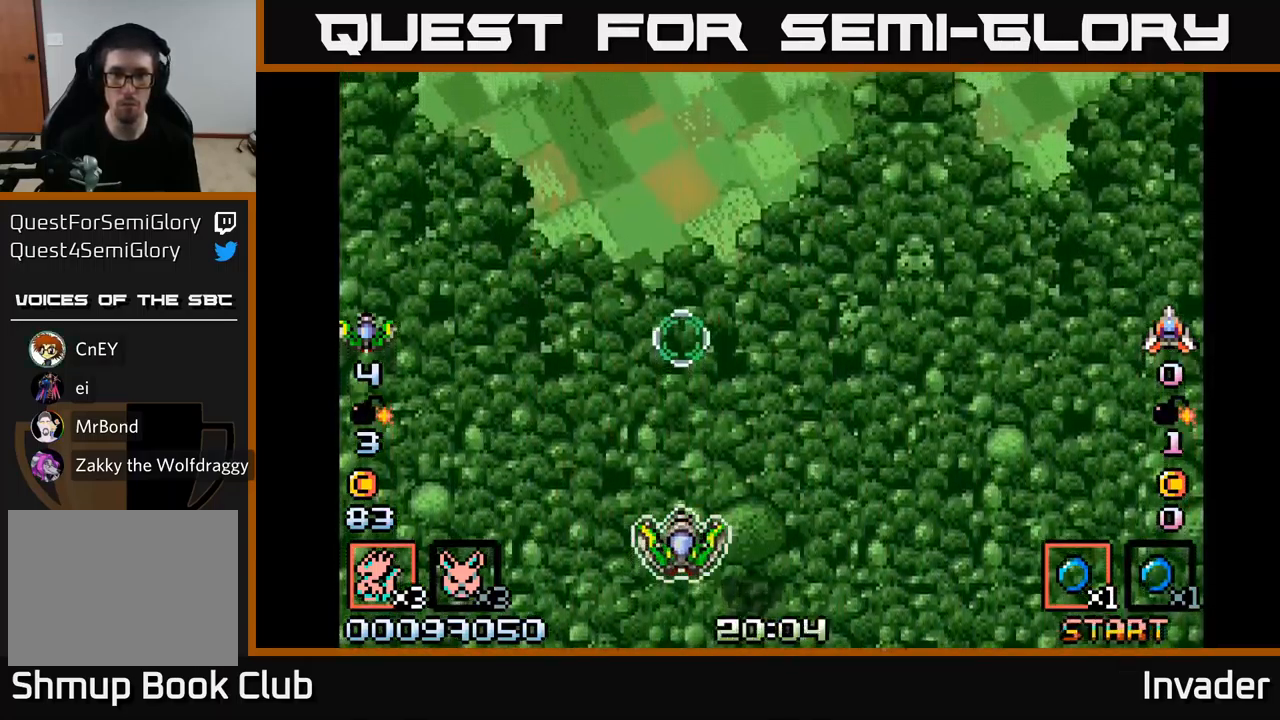
{"buttons": ["B", "DPAD_UP"], "right_stick": "center", "events": [[150, "B", "down"], [366, "B", "up"], [416, "DPAD_UP", "down"], [500, "B", "down"]]}
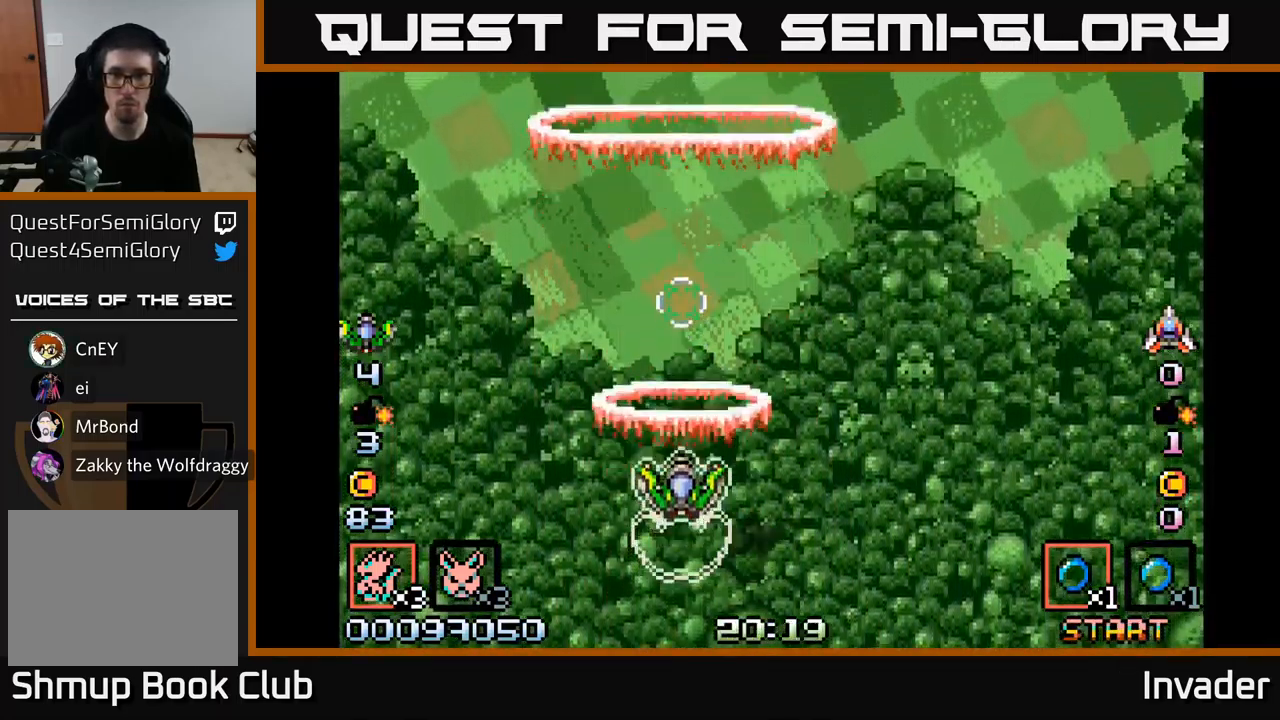
{"buttons": ["B", "DPAD_RIGHT"], "right_stick": "center", "events": [[33, "DPAD_UP", "up"], [167, "B", "up"], [233, "B", "down"], [400, "B", "up"], [417, "DPAD_RIGHT", "down"], [450, "B", "down"]]}
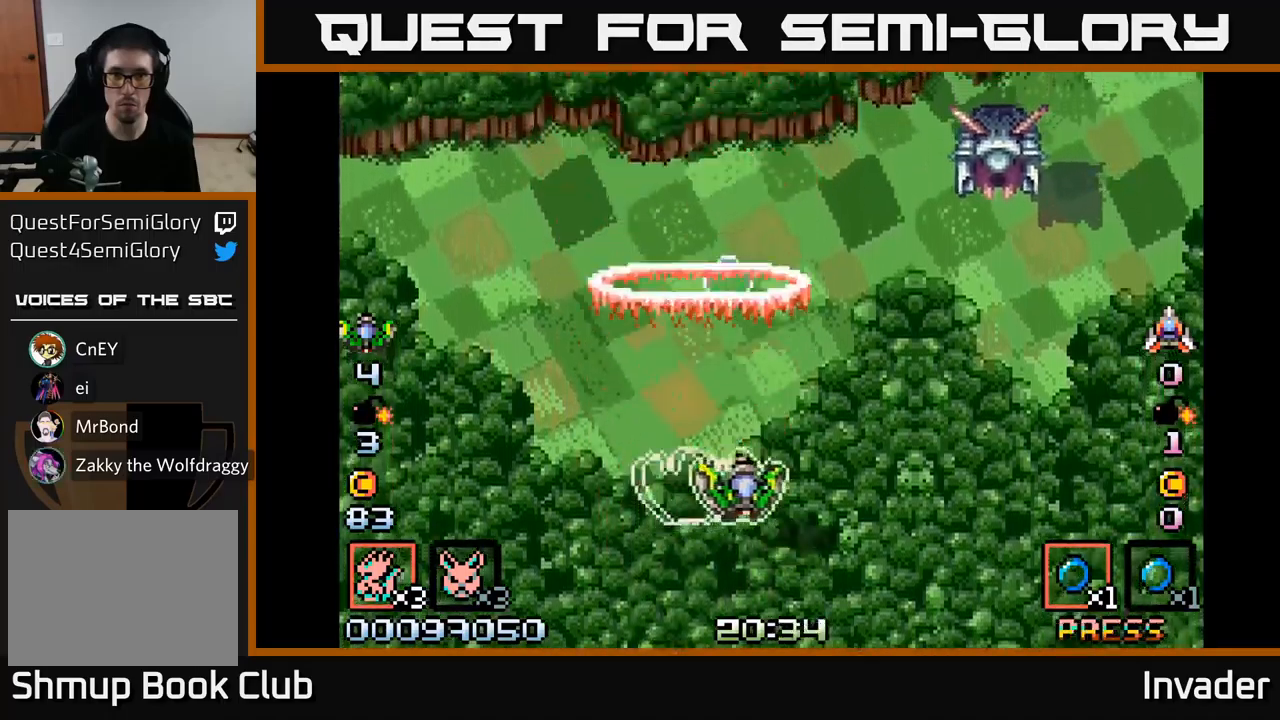
{"buttons": ["DPAD_DOWN"], "right_stick": "center", "events": [[283, "B", "up"], [333, "B", "down"], [367, "DPAD_RIGHT", "up"], [467, "B", "up"], [500, "DPAD_DOWN", "down"]]}
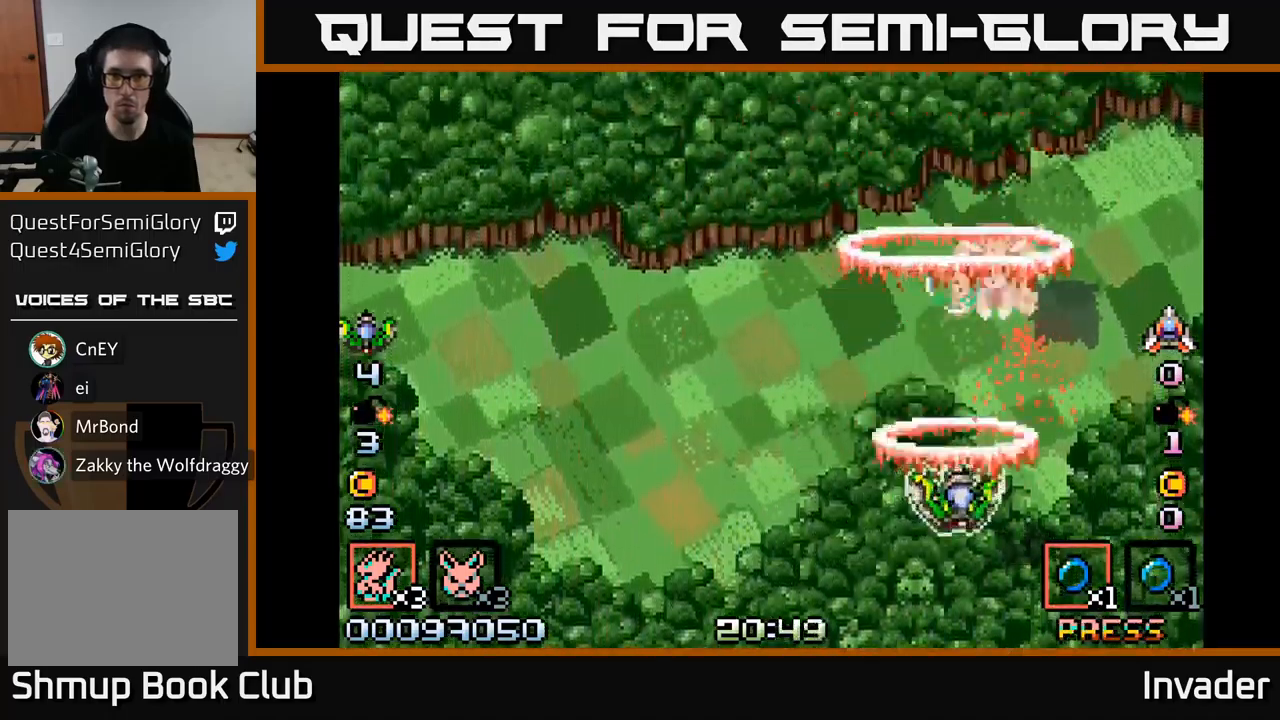
{"buttons": ["B"], "right_stick": "center", "events": [[17, "B", "down"], [150, "DPAD_DOWN", "up"], [333, "B", "up"], [383, "B", "down"]]}
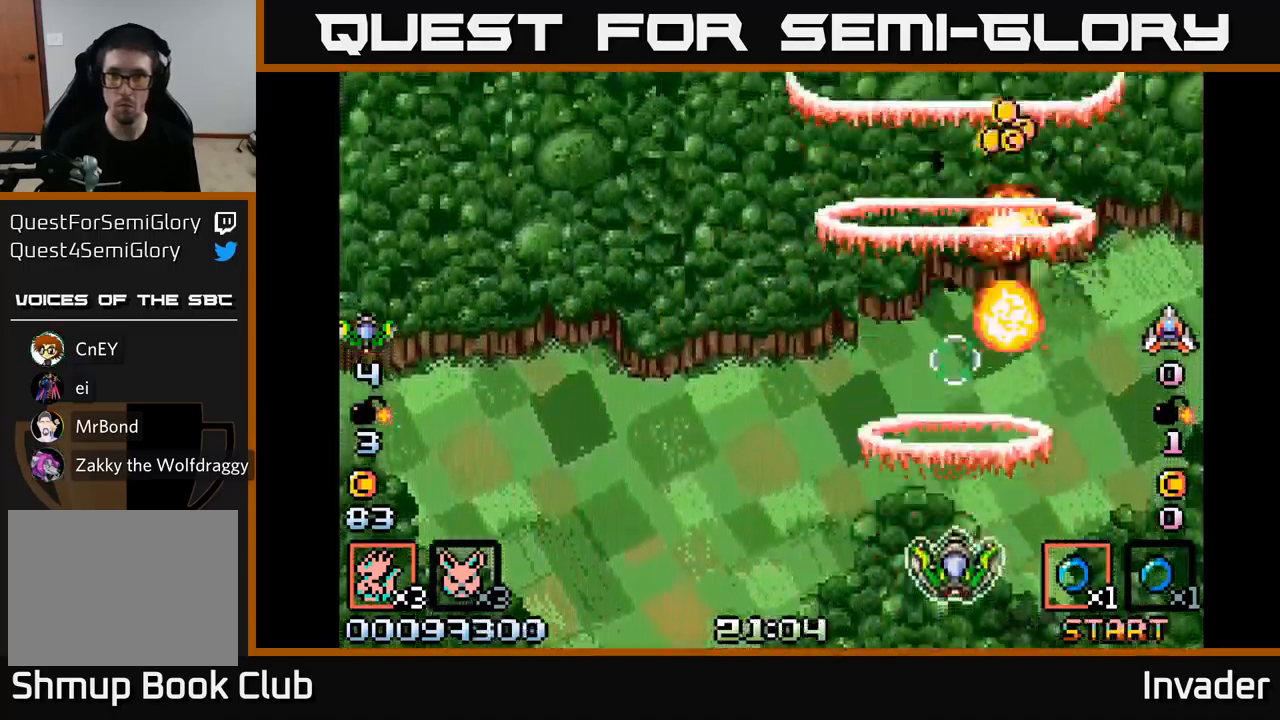
{"buttons": ["B", "DPAD_UP"], "right_stick": "center", "events": [[17, "B", "up"], [67, "B", "down"], [83, "DPAD_UP", "down"], [200, "B", "up"], [267, "B", "down"], [417, "B", "up"], [483, "B", "down"]]}
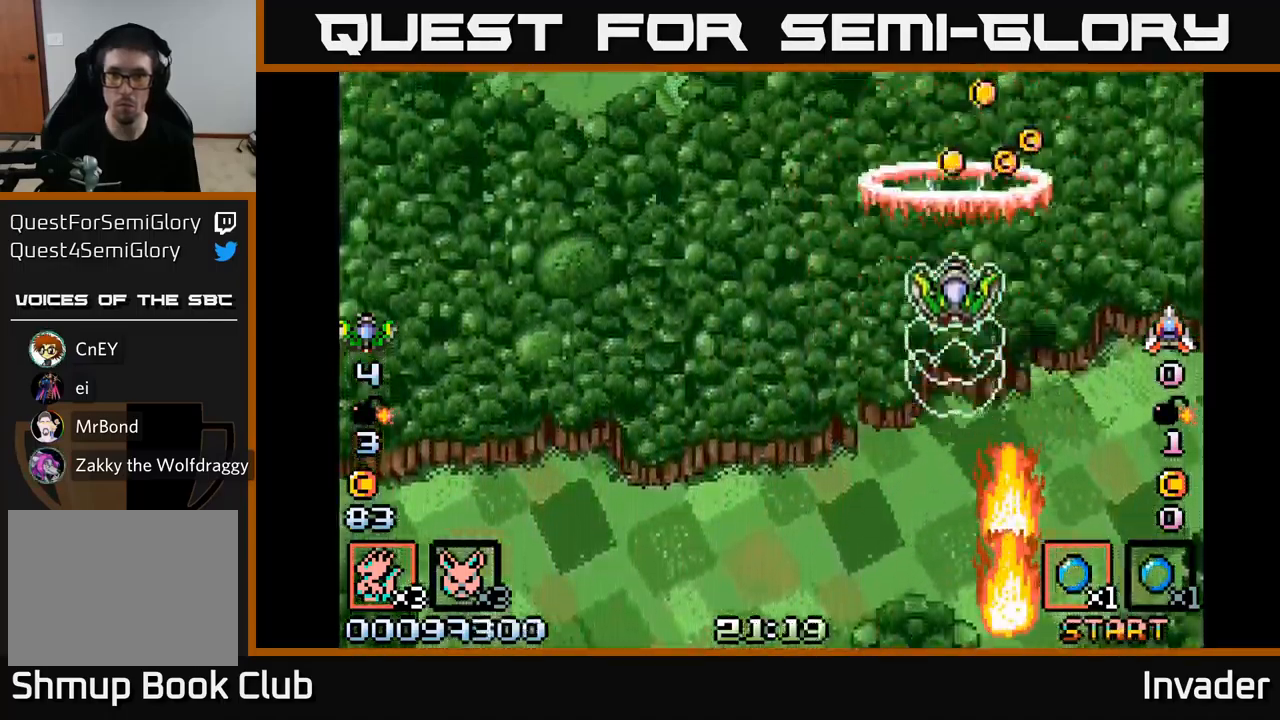
{"buttons": ["DPAD_DOWN", "DPAD_LEFT"], "right_stick": "center"}
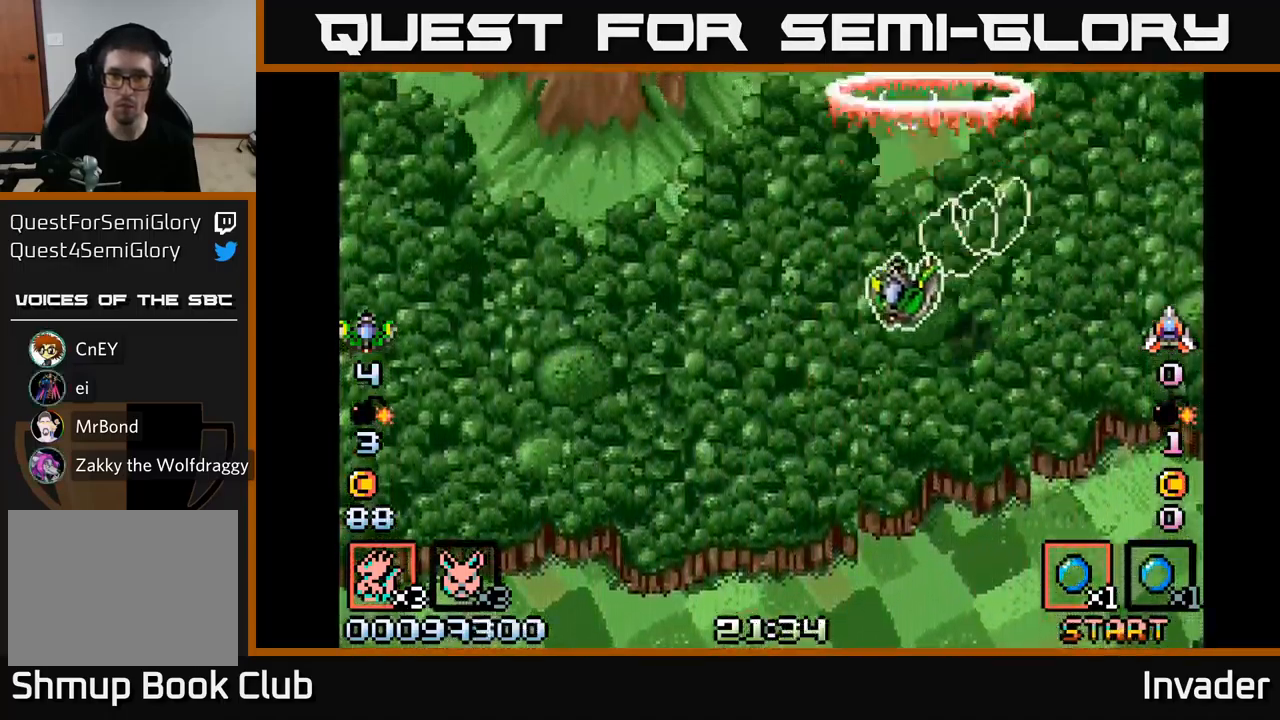
{"buttons": [], "right_stick": "center", "events": [[50, "B", "down"], [200, "B", "up"], [267, "B", "down"], [317, "DPAD_DOWN", "up"], [433, "B", "up"], [467, "DPAD_LEFT", "up"]]}
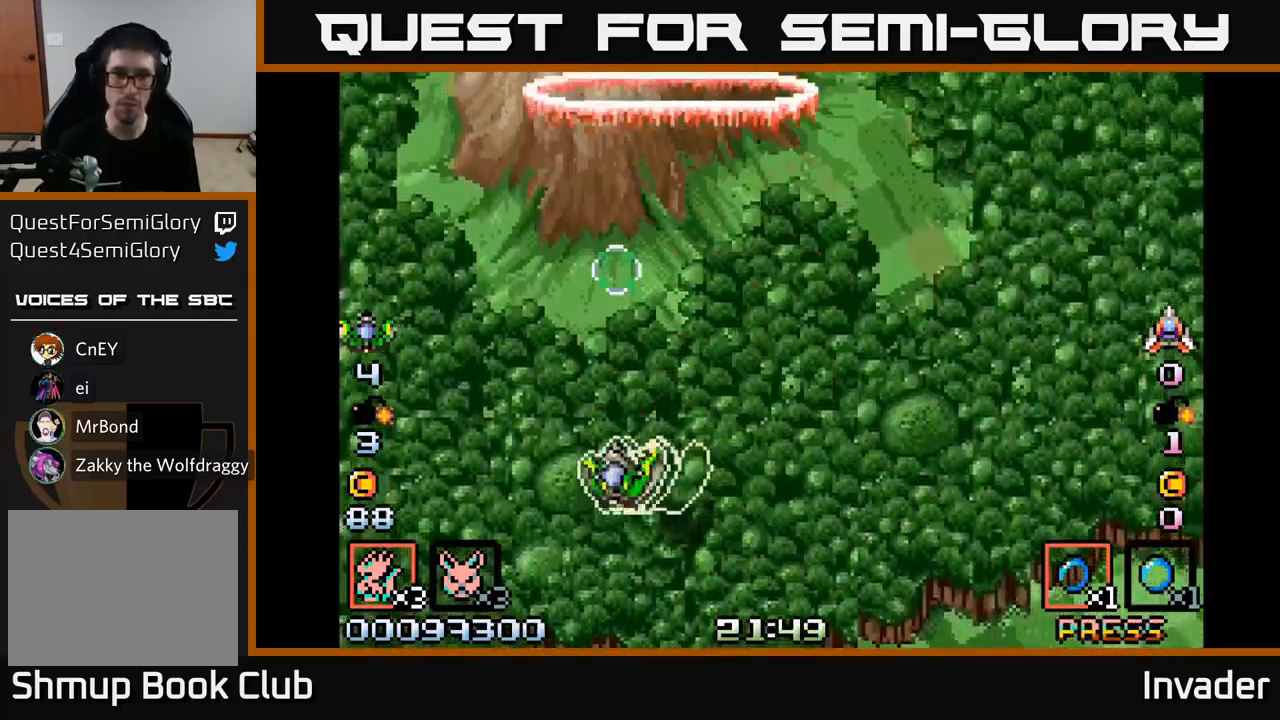
{"buttons": ["B"], "right_stick": "center", "events": [[33, "B", "down"], [167, "B", "up"], [267, "B", "down"], [267, "DPAD_LEFT", "down"], [350, "DPAD_DOWN", "down"], [400, "DPAD_LEFT", "up"], [417, "B", "up"], [483, "B", "down"], [483, "DPAD_DOWN", "up"]]}
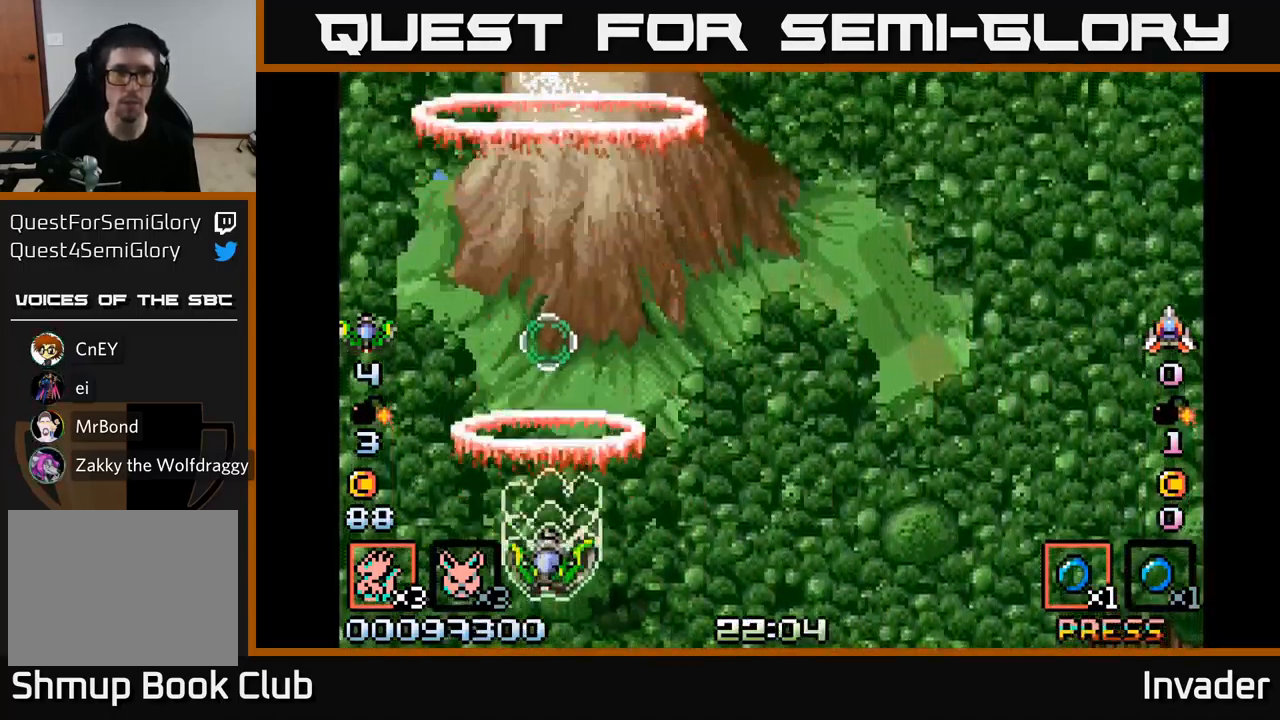
{"buttons": ["B"], "right_stick": "center", "events": [[133, "B", "up"], [200, "B", "down"], [200, "DPAD_RIGHT", "down"], [250, "DPAD_RIGHT", "up"], [333, "B", "up"], [400, "B", "down"]]}
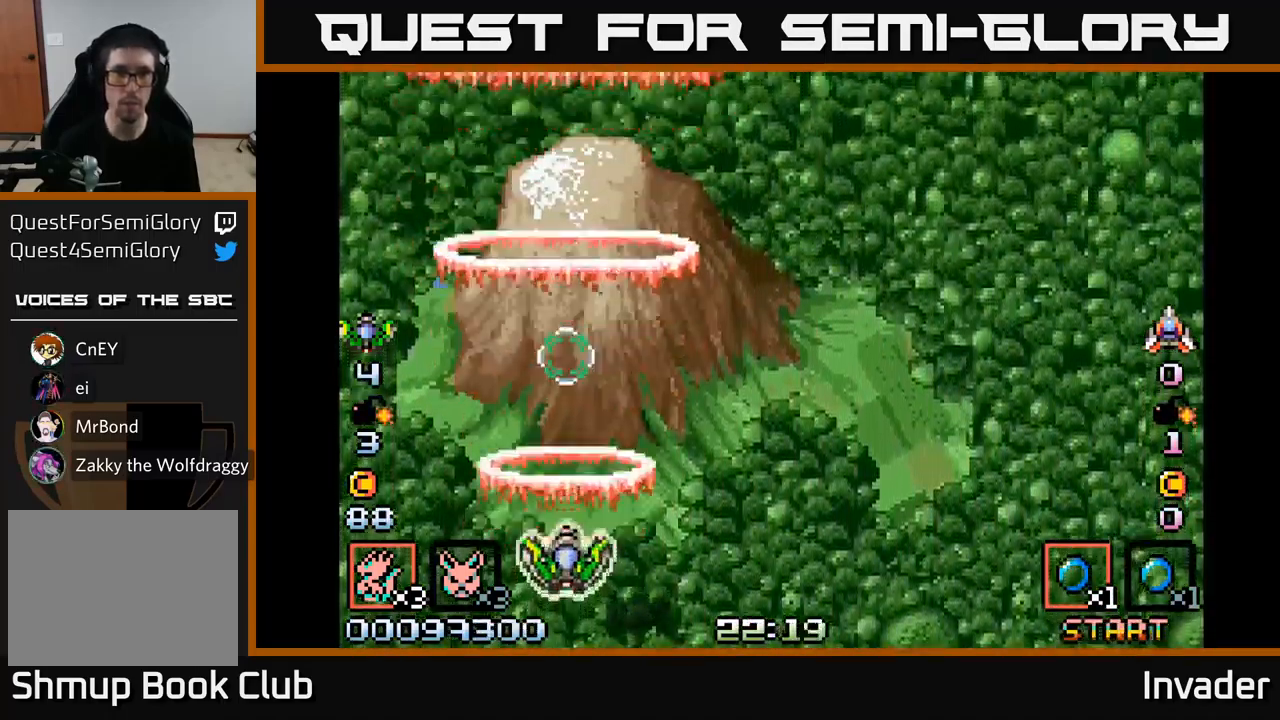
{"buttons": ["B"], "right_stick": "center", "events": [[17, "DPAD_UP", "down"], [33, "B", "up"], [100, "B", "down"], [150, "DPAD_UP", "up"], [250, "B", "up"], [317, "B", "down"], [450, "B", "up"], [500, "B", "down"]]}
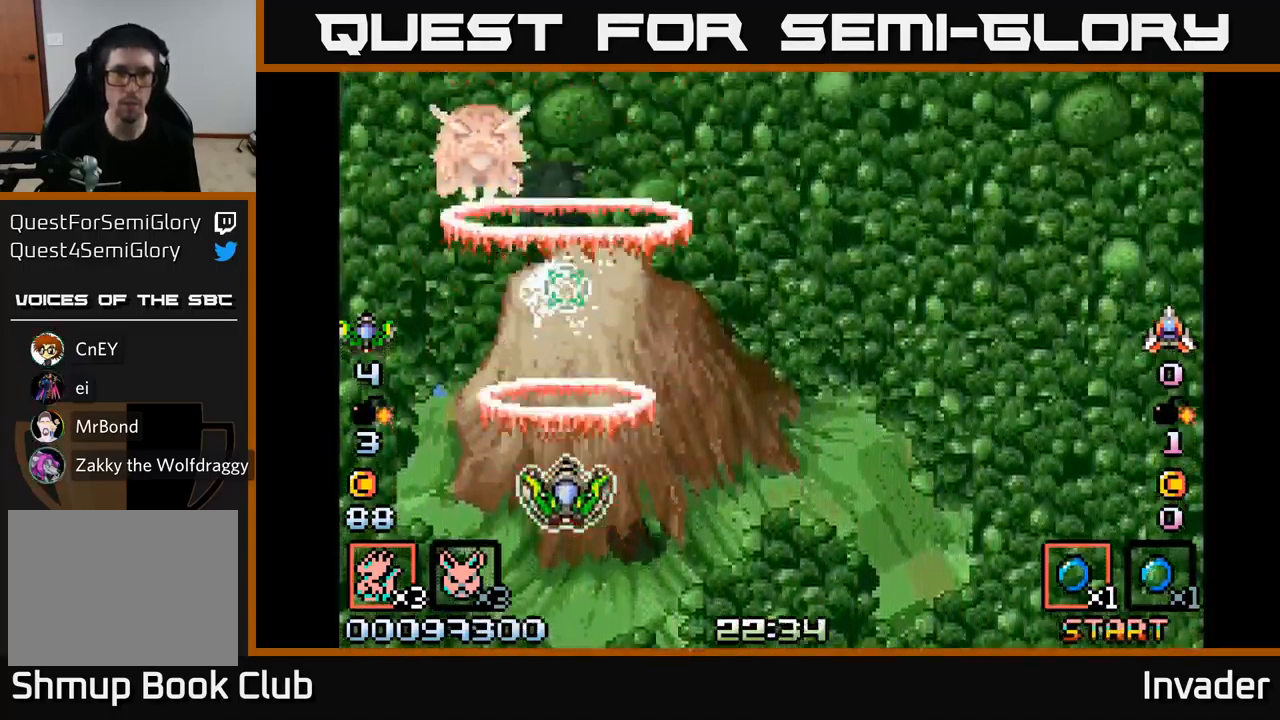
{"buttons": ["DPAD_UP"], "right_stick": "center", "events": [[117, "DPAD_DOWN", "down"], [133, "B", "up"], [167, "B", "down"], [267, "DPAD_DOWN", "up"], [267, "DPAD_RIGHT", "down"], [300, "B", "up"], [350, "B", "down"], [350, "DPAD_UP", "down"], [383, "DPAD_RIGHT", "up"], [483, "B", "up"]]}
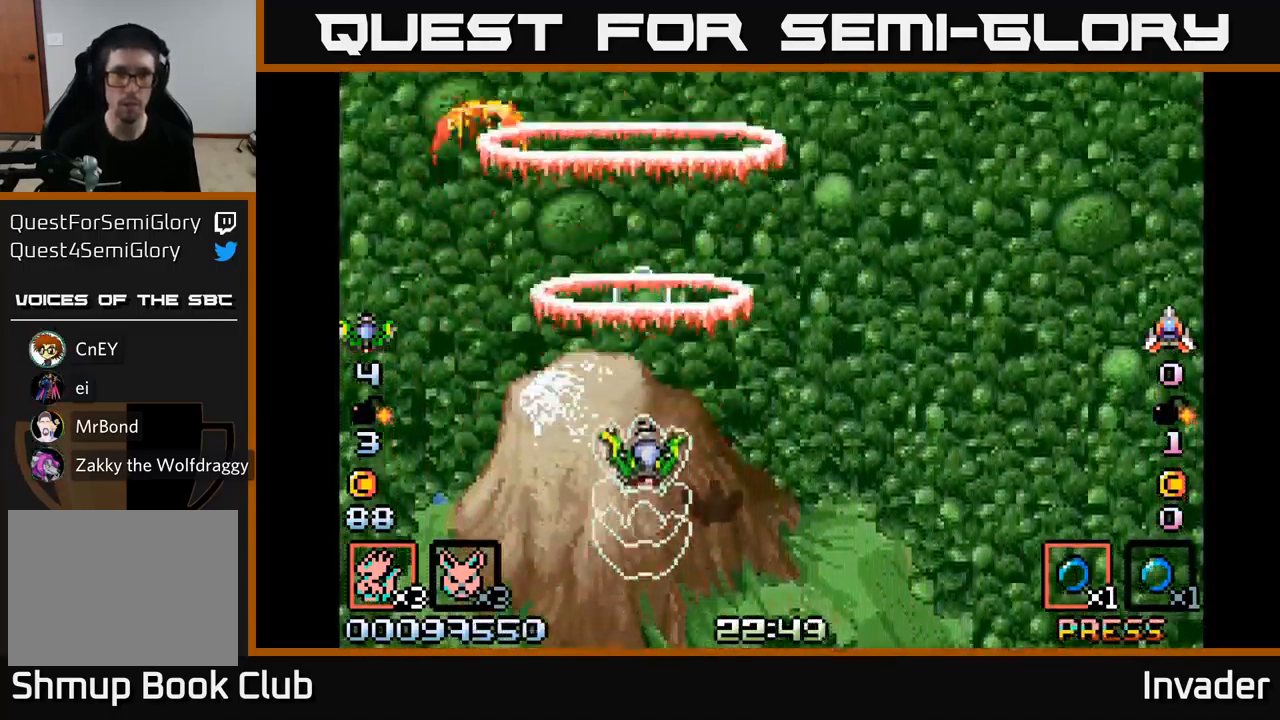
{"buttons": [], "right_stick": "center", "events": [[50, "DPAD_LEFT", "down"], [67, "B", "down"], [183, "B", "up"], [233, "DPAD_LEFT", "up"], [283, "B", "down"], [366, "DPAD_UP", "up"], [416, "B", "up"]]}
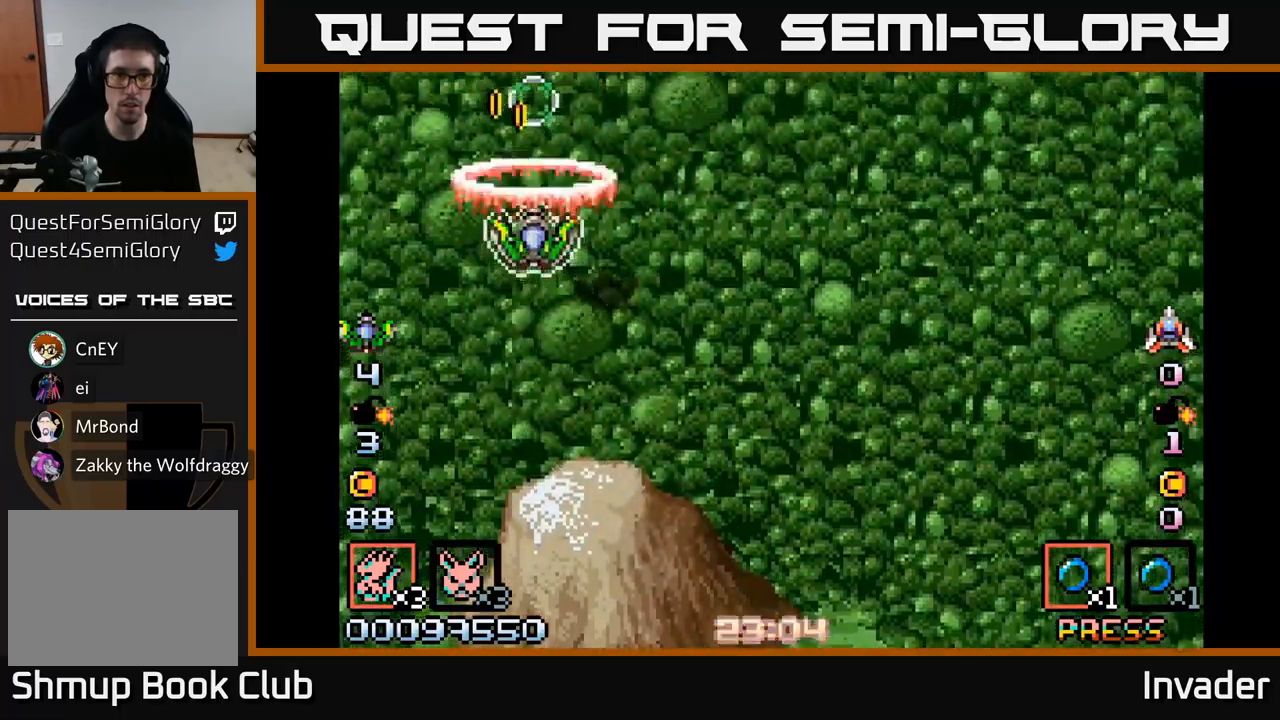
{"buttons": ["B", "DPAD_LEFT"], "right_stick": "center", "events": [[17, "B", "down"], [167, "B", "up"], [267, "B", "down"], [317, "DPAD_LEFT", "down"], [367, "DPAD_DOWN", "down"], [400, "B", "up"], [484, "B", "down"], [484, "DPAD_DOWN", "up"]]}
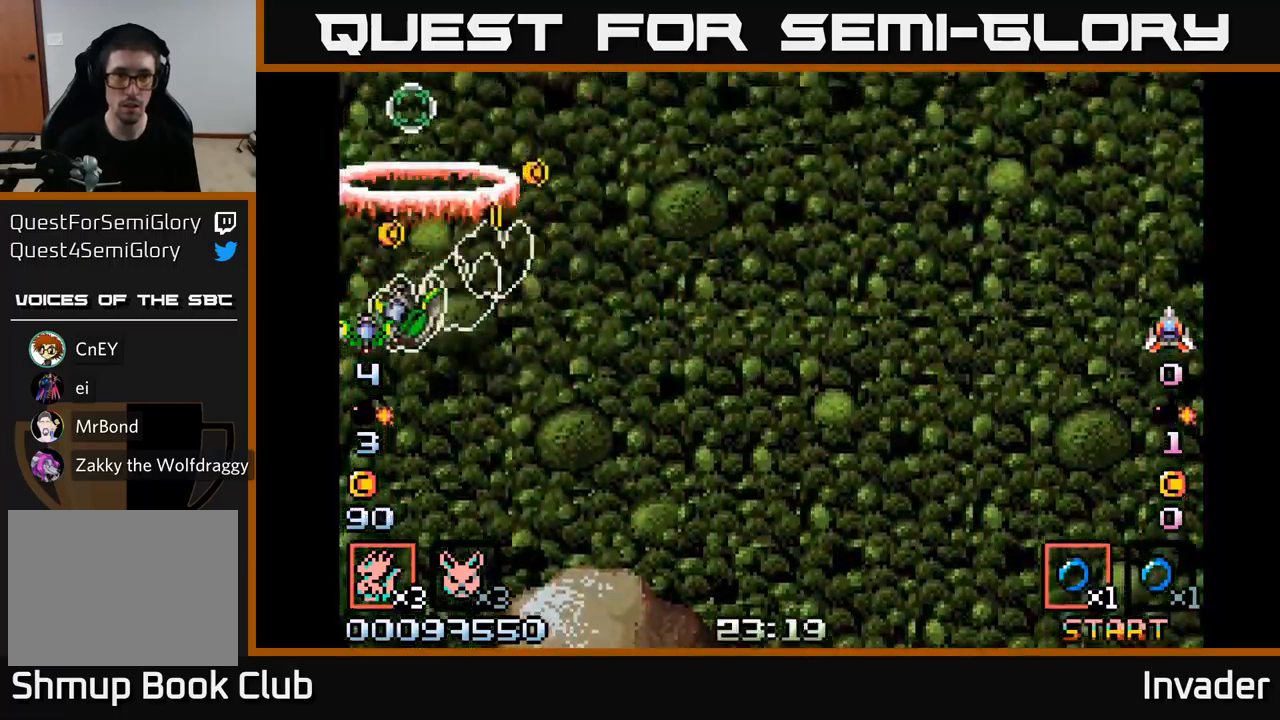
{"buttons": ["DPAD_UP"], "right_stick": "center"}
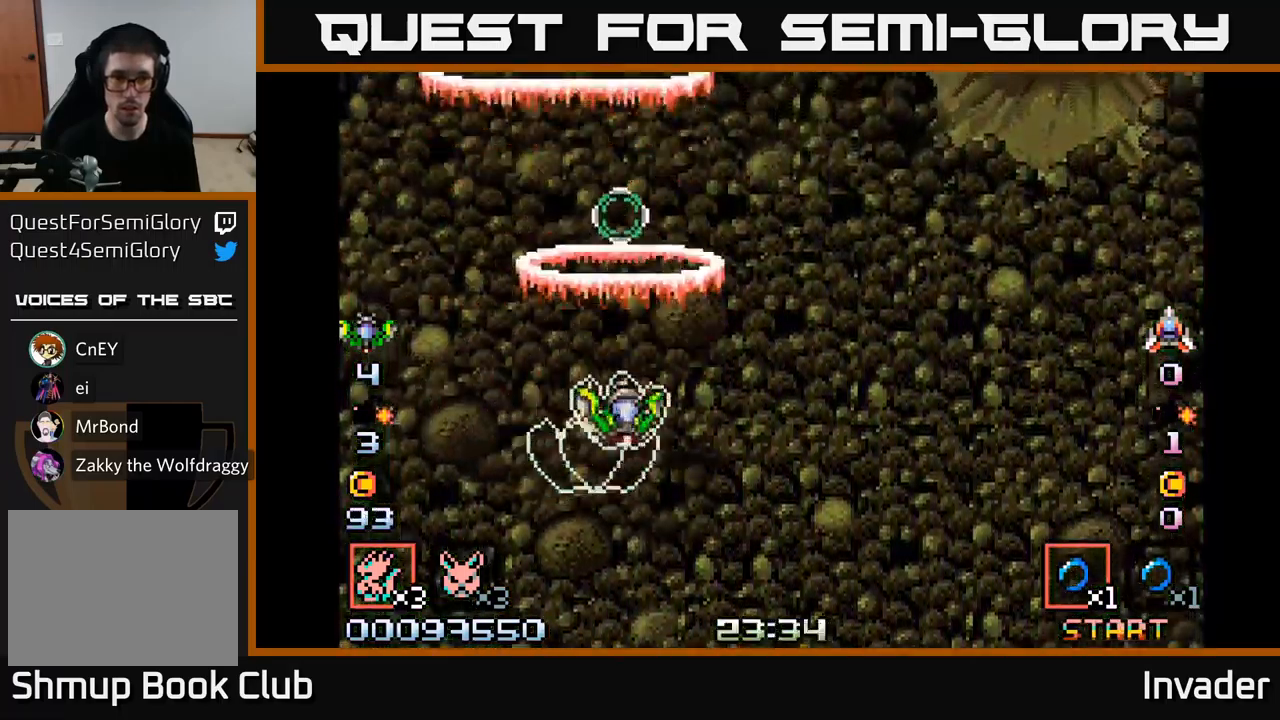
{"buttons": ["B"], "right_stick": "center", "events": [[34, "DPAD_RIGHT", "down"], [34, "DPAD_UP", "up"], [67, "B", "down"], [134, "DPAD_DOWN", "down"], [200, "B", "up"], [250, "B", "down"], [267, "DPAD_RIGHT", "up"], [317, "DPAD_DOWN", "up"], [400, "B", "up"], [484, "B", "down"]]}
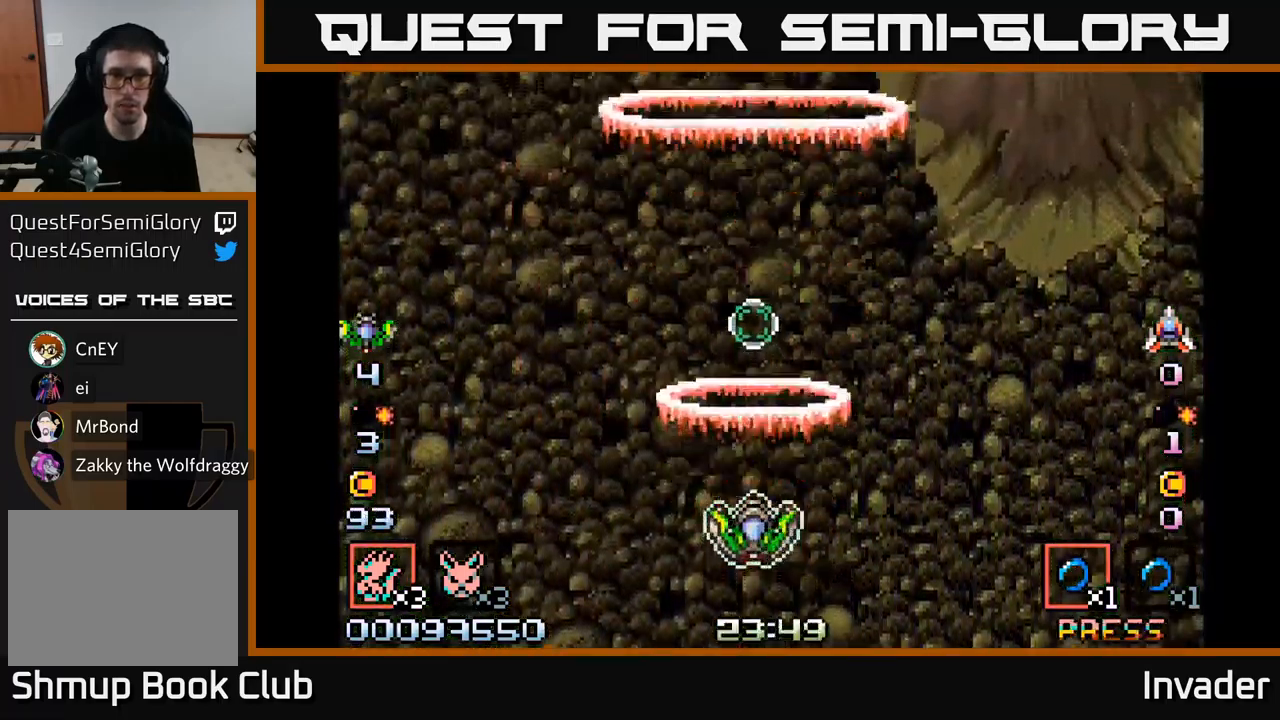
{"buttons": ["B"], "right_stick": "center", "events": [[84, "DPAD_RIGHT", "down"], [117, "B", "up"], [200, "B", "down"], [250, "DPAD_RIGHT", "up"], [334, "B", "up"], [400, "B", "down"]]}